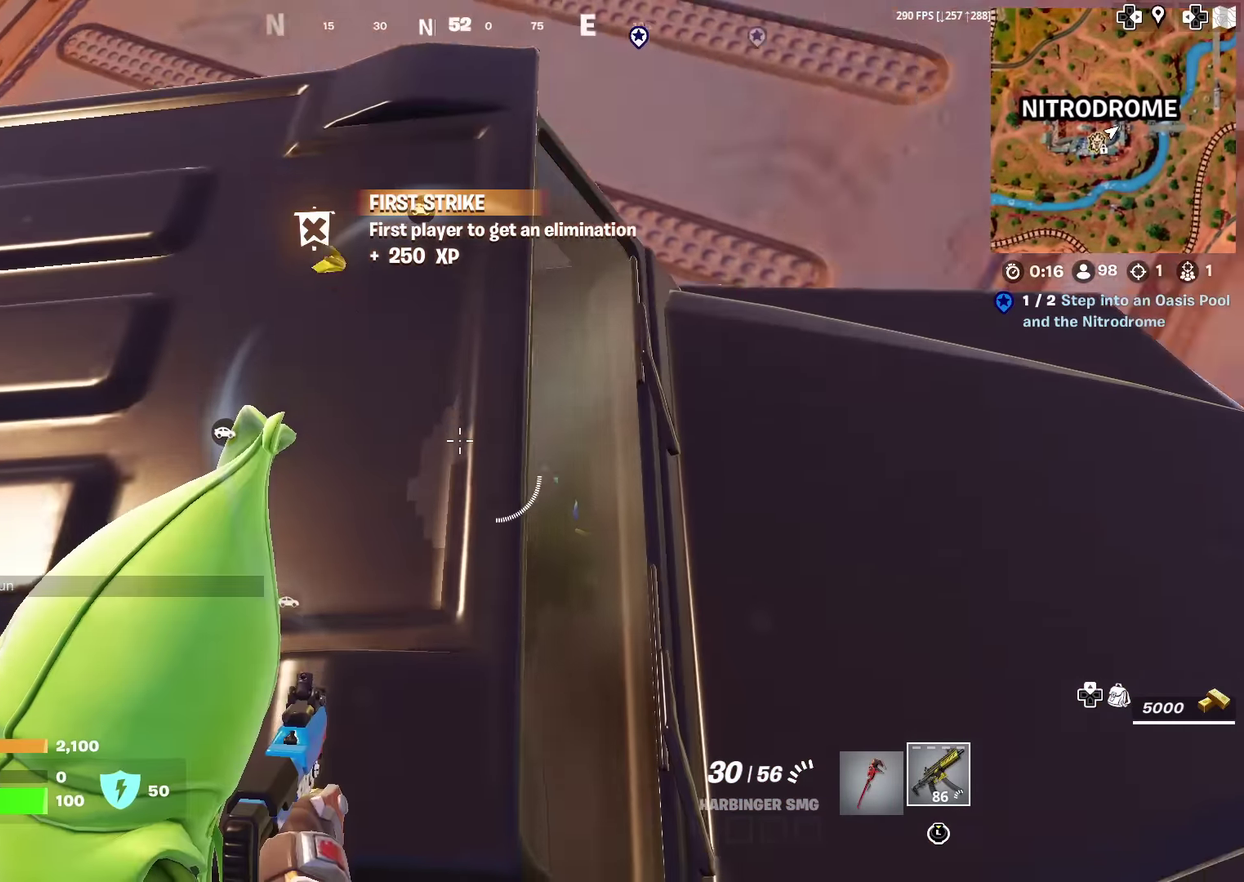
Gameplay with a controller (PlayStation layout); each line is a JSON object with the inputs held at the frame after it (dt_ms = milliseconds from this image to that frame). "events" lists button and stick changes between this image and that frame as [ms after this image, input, new state], when the widget could be followed in between. Not read: L1 TOUCHPAD.
{"dt_ms": 401, "buttons": ["L2"], "left_stick": "right", "right_stick": "right", "events": [[17, "left_stick", "down-right"], [384, "right_stick", "right"], [401, "left_stick", "right"]]}
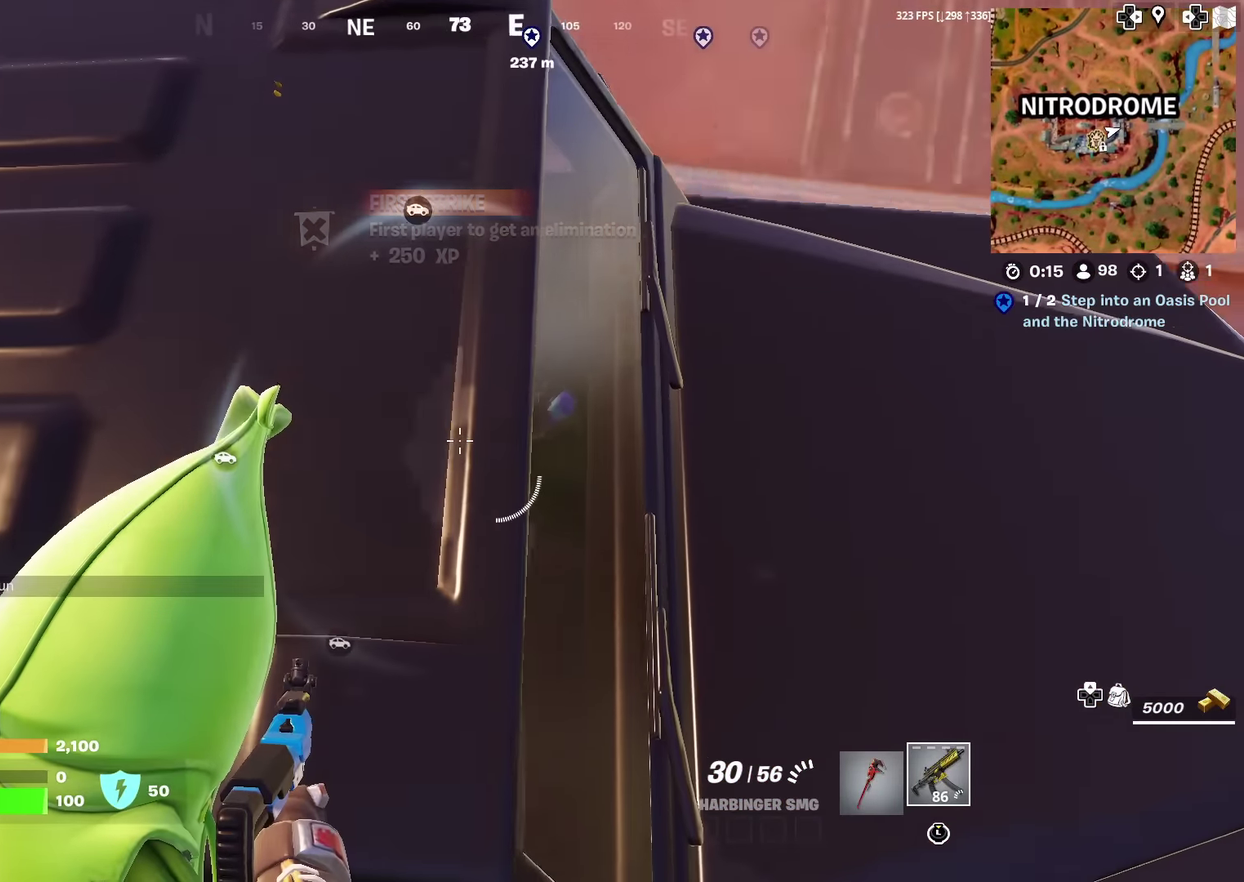
{"dt_ms": 500, "buttons": ["L2"], "left_stick": "right", "right_stick": "right", "events": []}
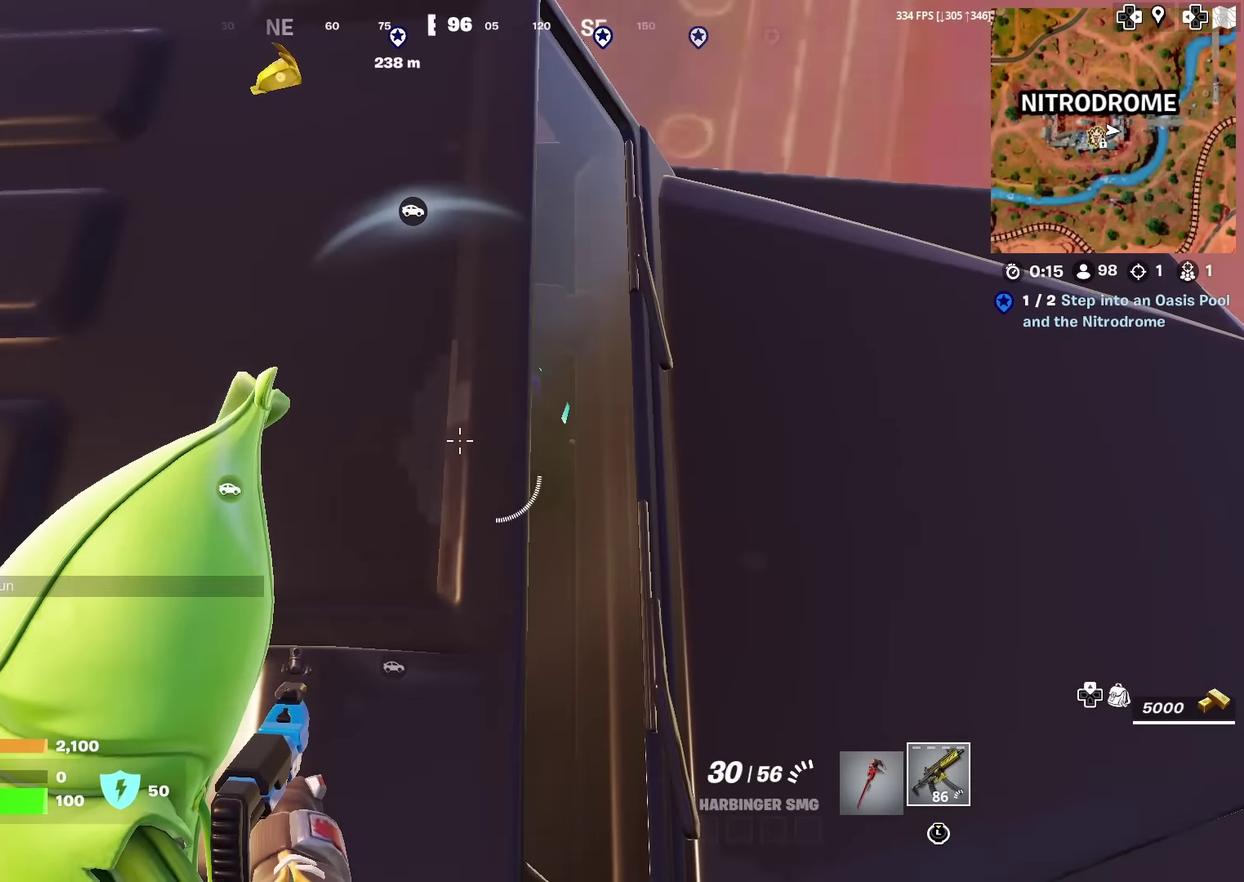
{"dt_ms": 501, "buttons": ["L2"], "left_stick": "center", "right_stick": "right", "events": [[50, "left_stick", "center"]]}
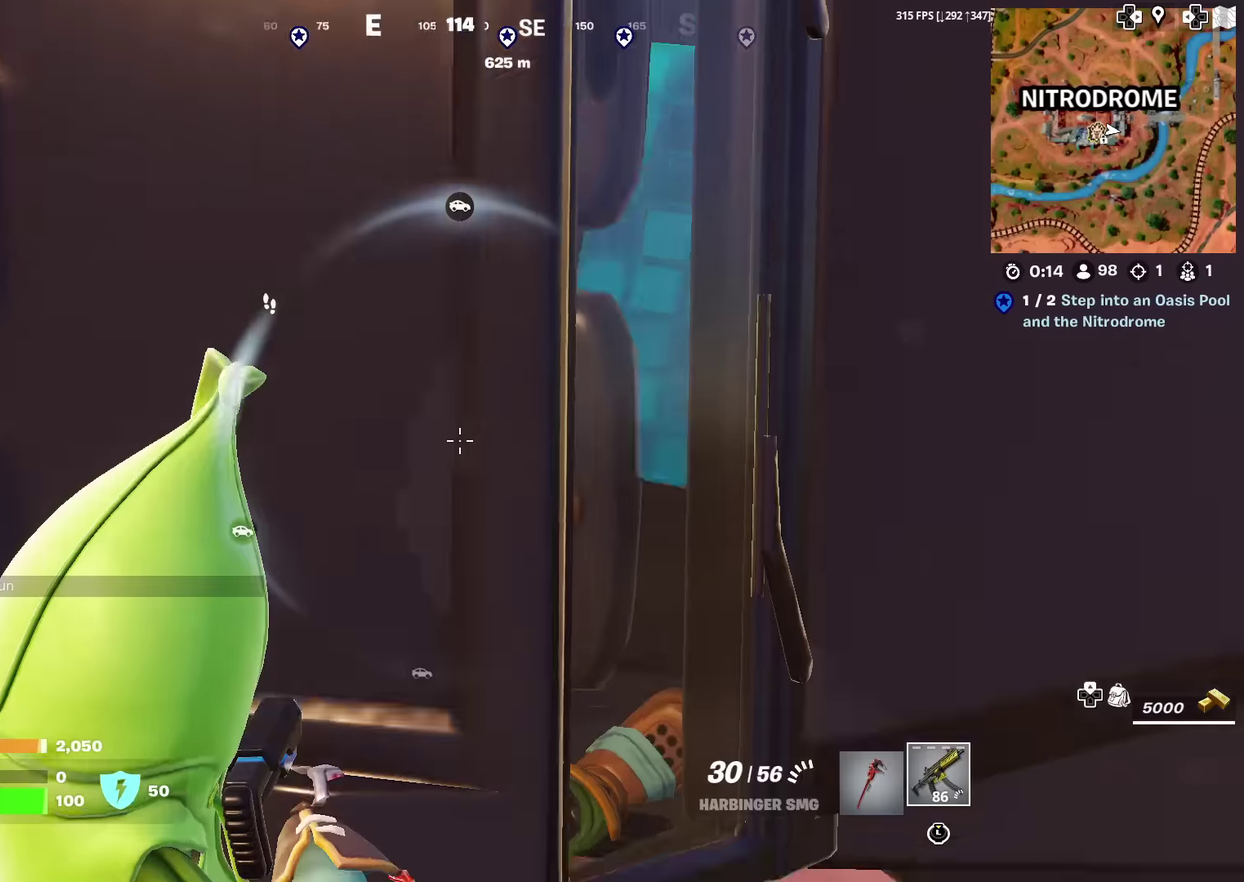
{"dt_ms": 600, "buttons": ["L2"], "left_stick": "center", "right_stick": "up", "events": [[417, "right_stick", "up-right"], [534, "right_stick", "up"]]}
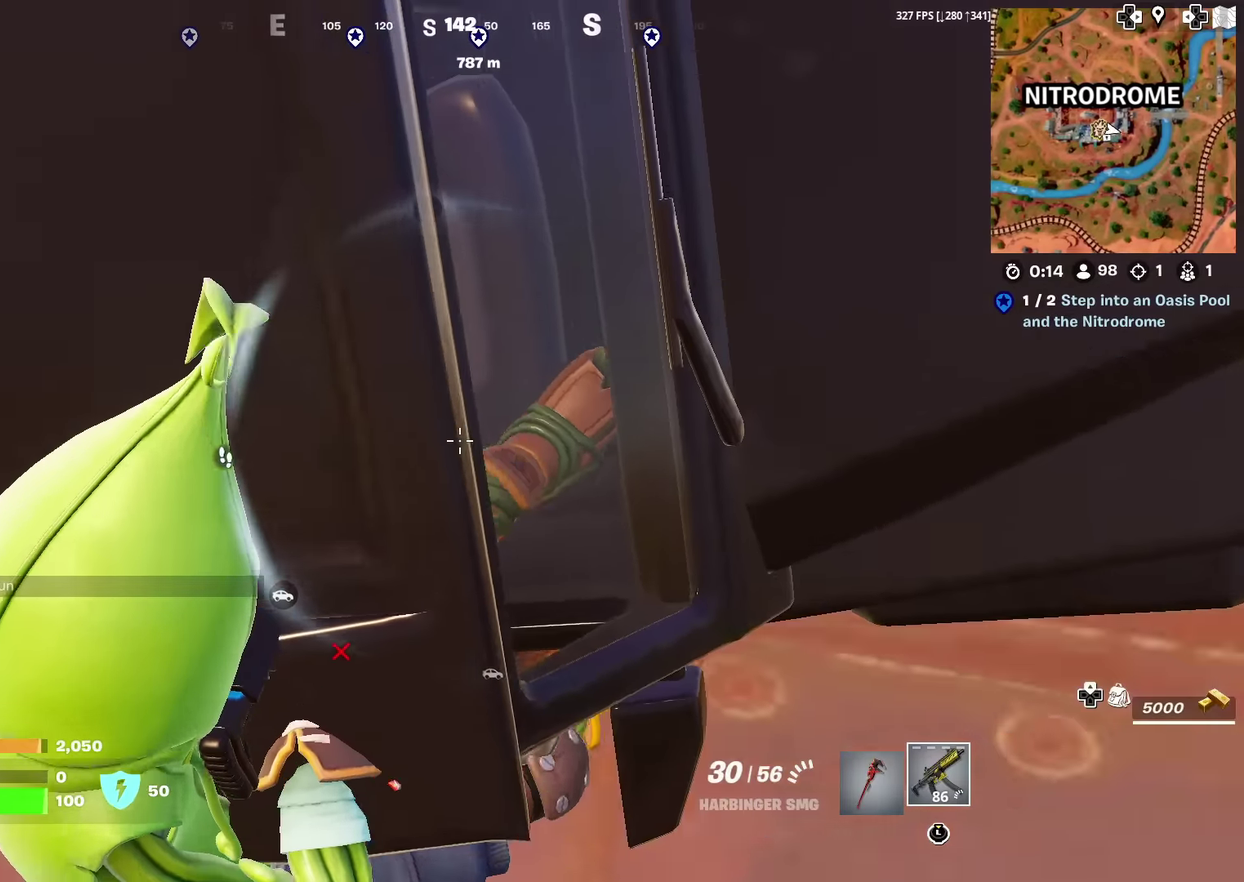
{"dt_ms": 401, "buttons": [], "left_stick": "right", "right_stick": "up-right", "events": [[167, "right_stick", "up-right"], [317, "left_stick", "right"], [334, "L2", "up"]]}
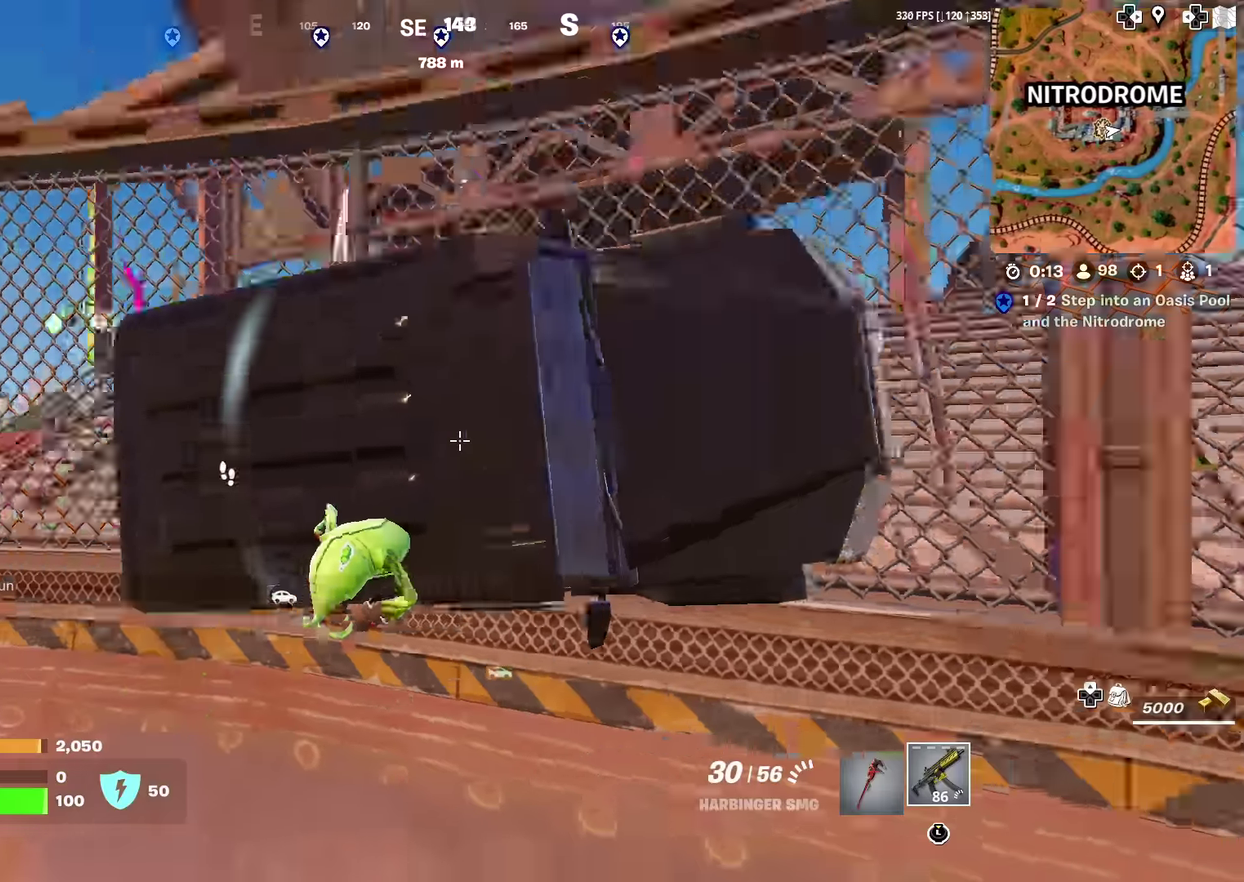
{"dt_ms": 500, "buttons": [], "left_stick": "center", "right_stick": "center", "events": [[100, "right_stick", "center"], [250, "right_stick", "down-left"], [267, "left_stick", "center"], [383, "right_stick", "center"]]}
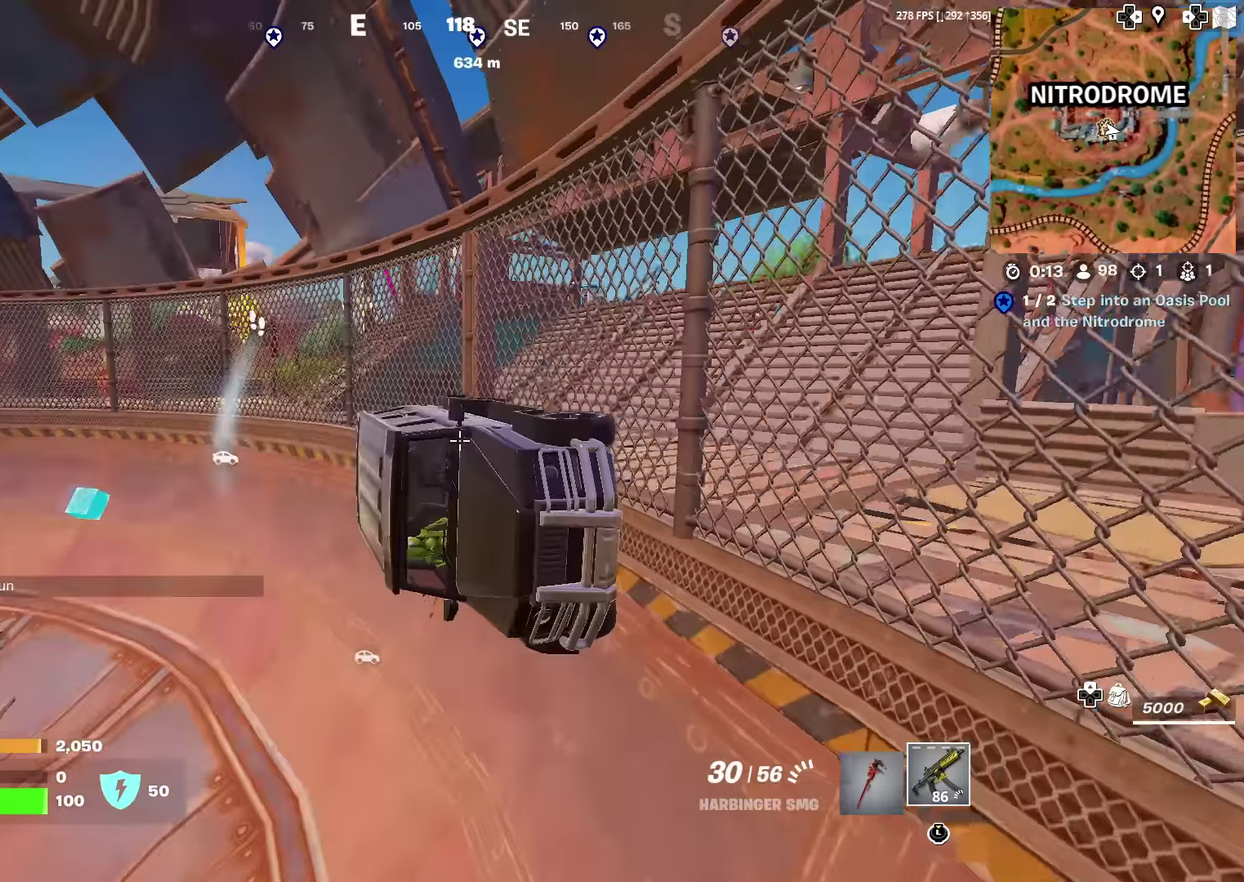
{"dt_ms": 501, "buttons": ["SQUARE"], "left_stick": "up-left", "right_stick": "center", "events": [[217, "right_stick", "left"], [284, "SQUARE", "down"], [334, "right_stick", "center"], [467, "left_stick", "up-left"]]}
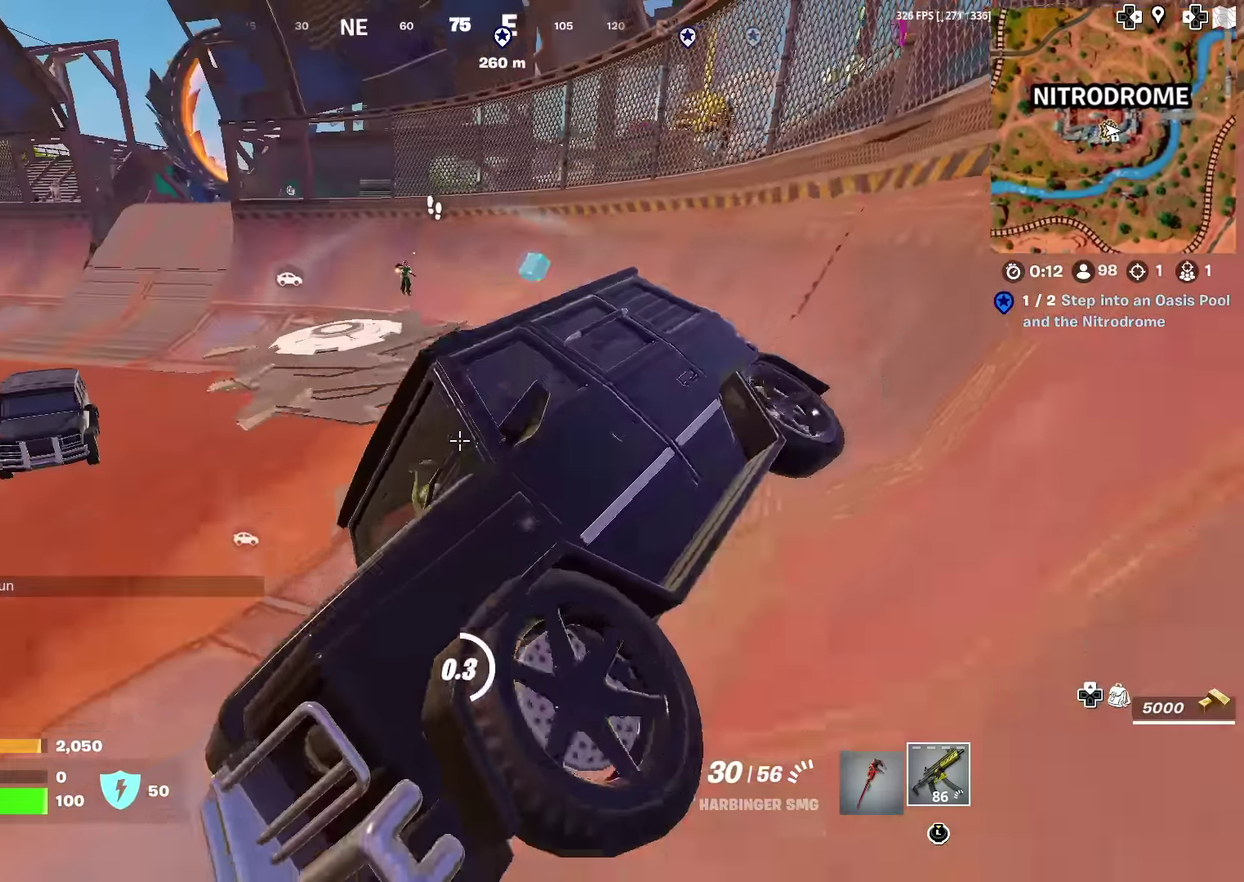
{"dt_ms": 500, "buttons": [], "left_stick": "up-right", "right_stick": "center", "events": [[83, "left_stick", "up"], [300, "left_stick", "up-right"], [417, "SQUARE", "up"]]}
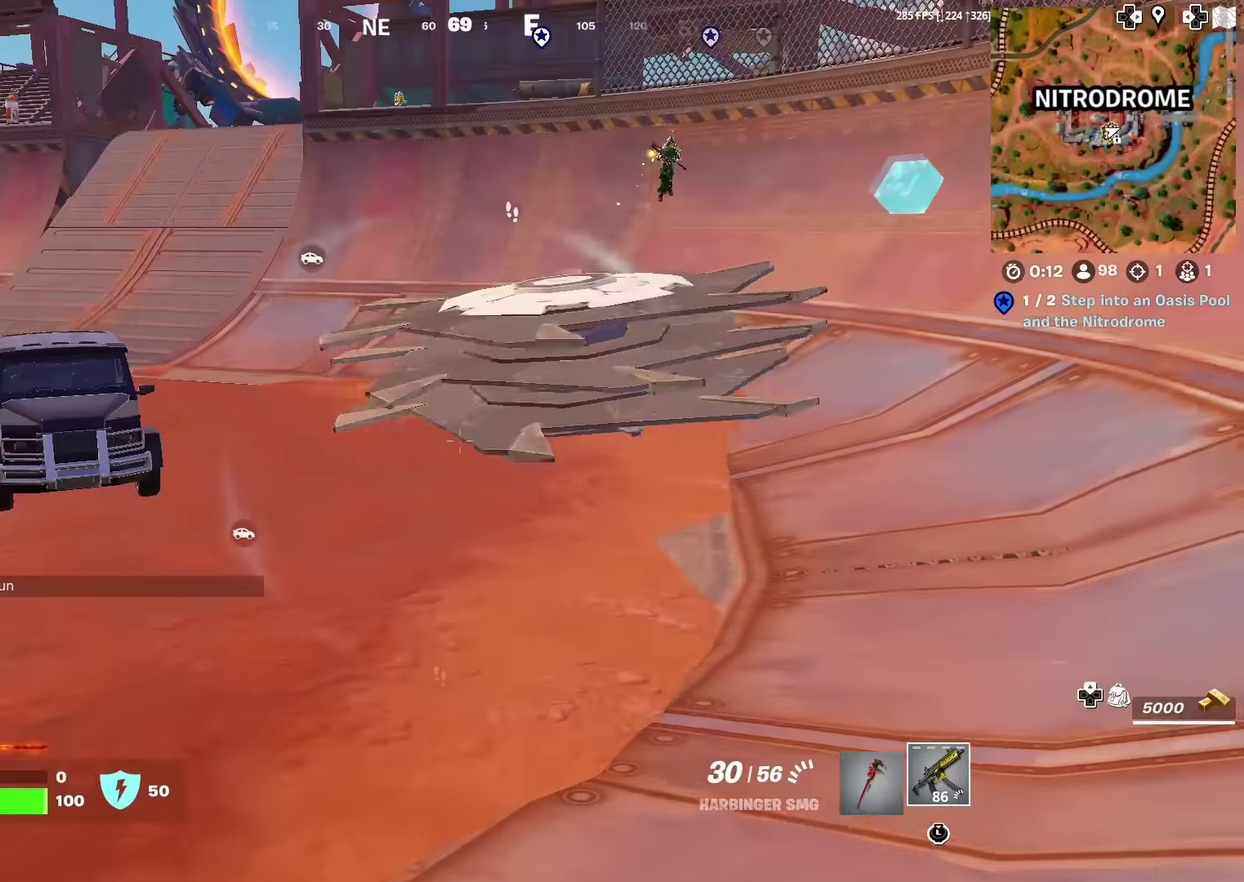
{"dt_ms": 501, "buttons": ["L2"], "left_stick": "up-right", "right_stick": "up-right", "events": [[167, "right_stick", "up-right"], [284, "right_stick", "center"], [434, "L2", "down"], [467, "right_stick", "up-right"]]}
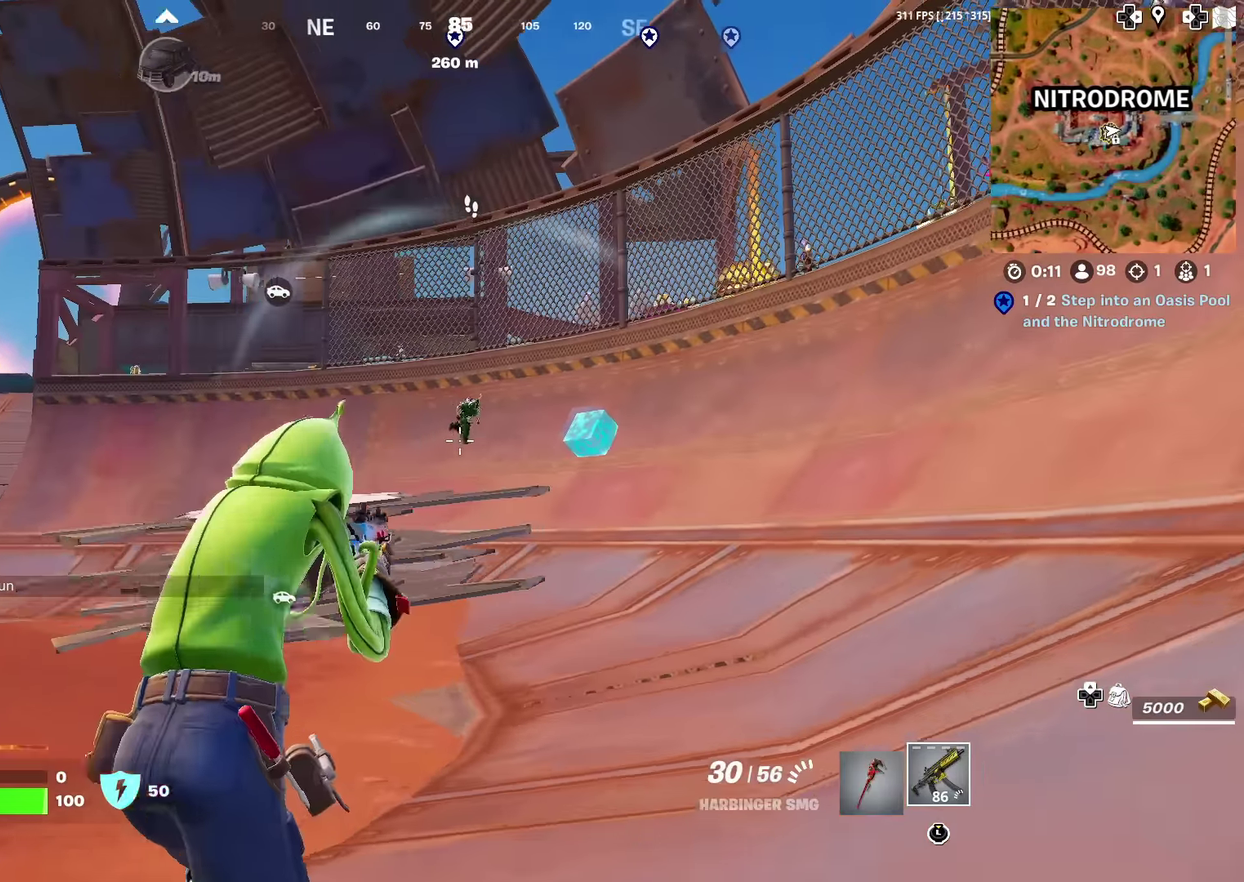
{"dt_ms": 400, "buttons": ["L2", "R2"], "left_stick": "up-right", "right_stick": "center", "events": [[16, "right_stick", "center"], [217, "R2", "down"], [217, "right_stick", "up"], [267, "right_stick", "center"]]}
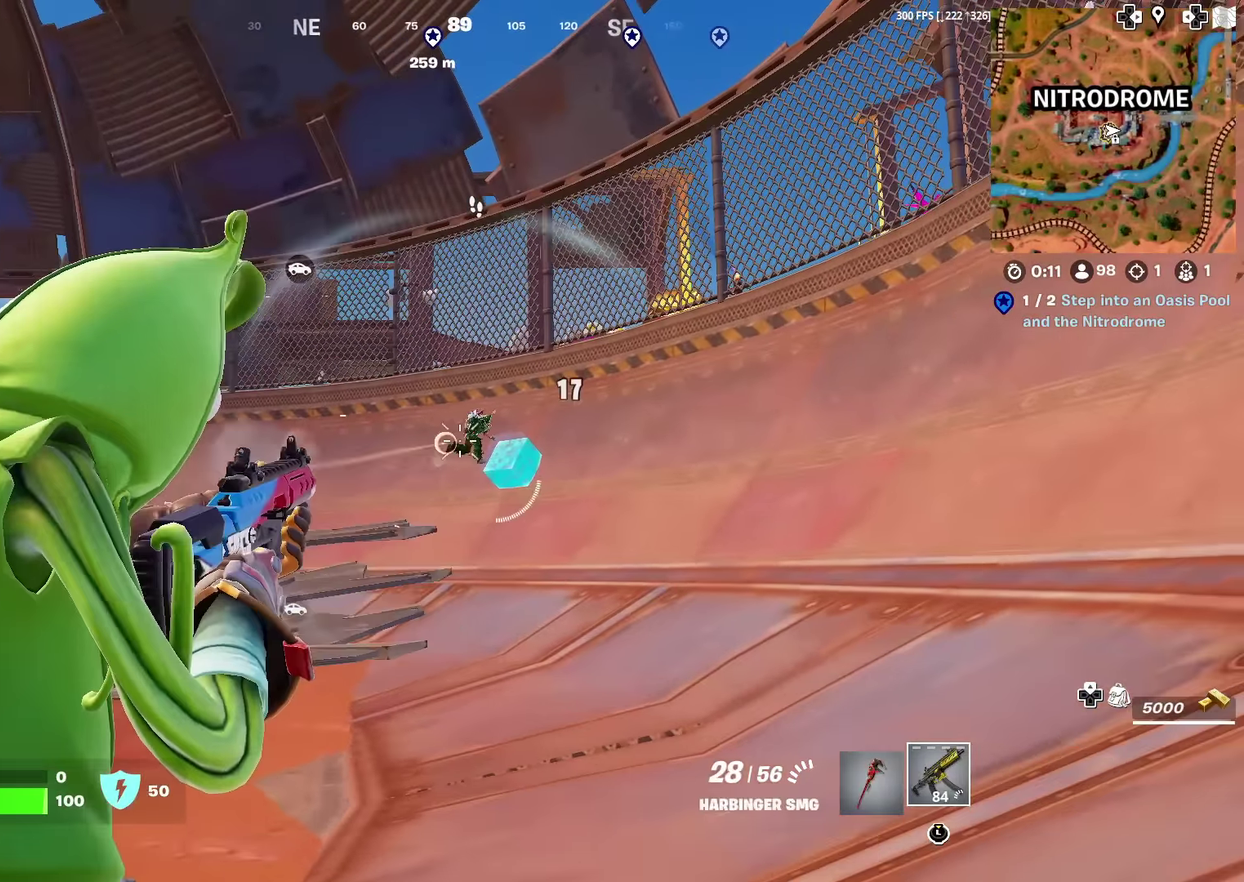
{"dt_ms": 601, "buttons": ["L2", "R2"], "left_stick": "up", "right_stick": "down", "events": [[33, "right_stick", "right"], [100, "right_stick", "center"], [417, "left_stick", "up"], [584, "right_stick", "down"]]}
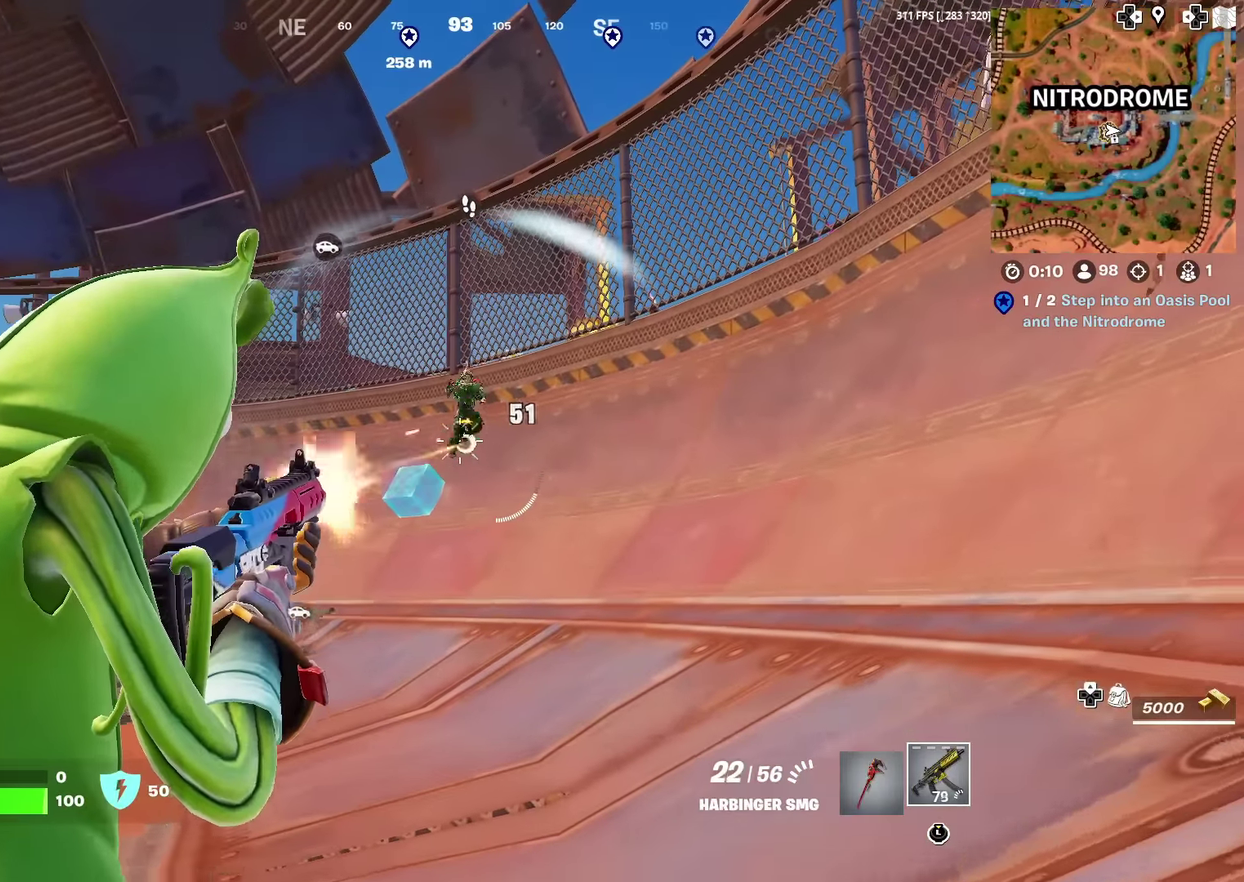
{"dt_ms": 400, "buttons": ["L2", "R2"], "left_stick": "up", "right_stick": "center", "events": [[50, "right_stick", "center"], [100, "right_stick", "up-right"], [150, "right_stick", "up"], [333, "right_stick", "center"]]}
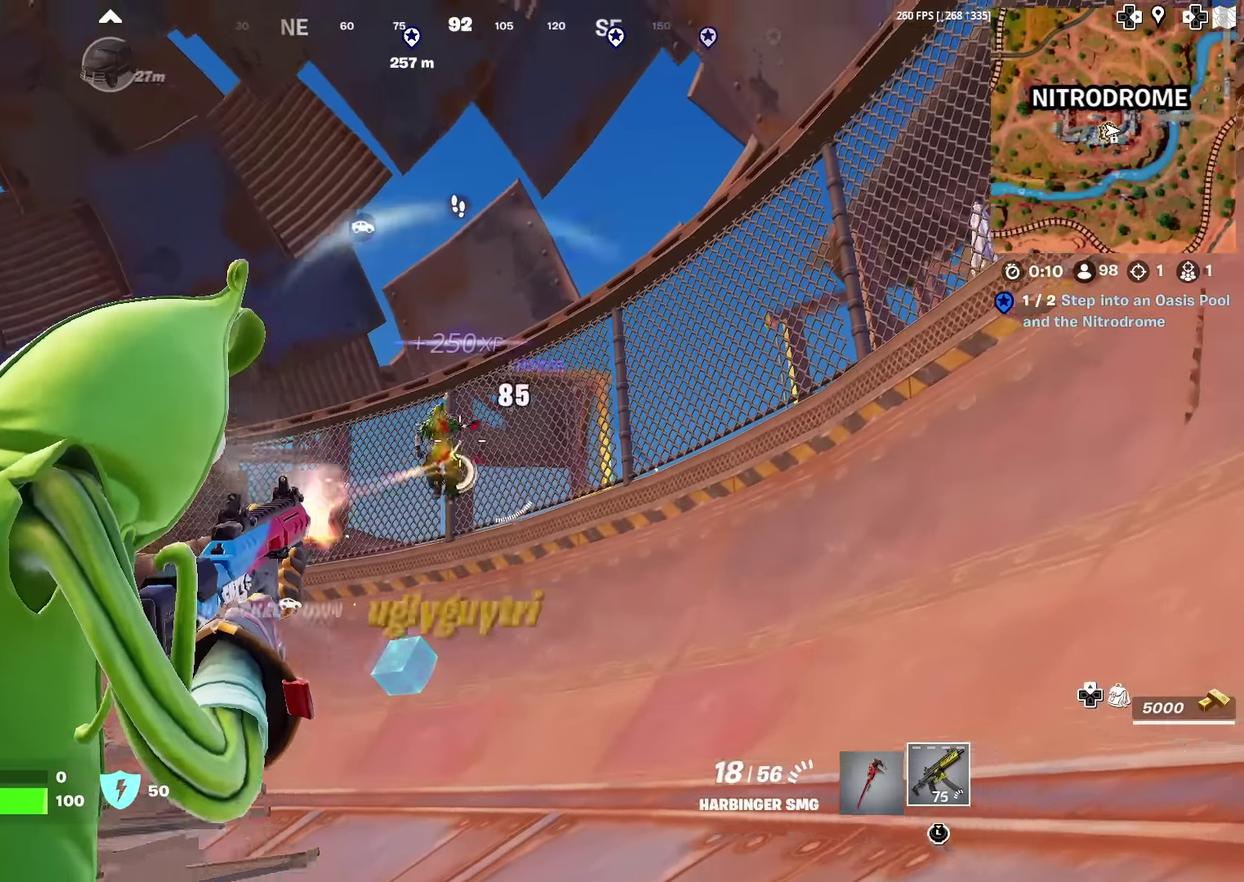
{"dt_ms": 601, "buttons": [], "left_stick": "up-left", "right_stick": "center", "events": [[17, "L2", "up"], [50, "right_stick", "down-left"], [167, "left_stick", "up-left"], [184, "R2", "up"], [334, "right_stick", "center"], [534, "right_stick", "left"], [601, "right_stick", "center"]]}
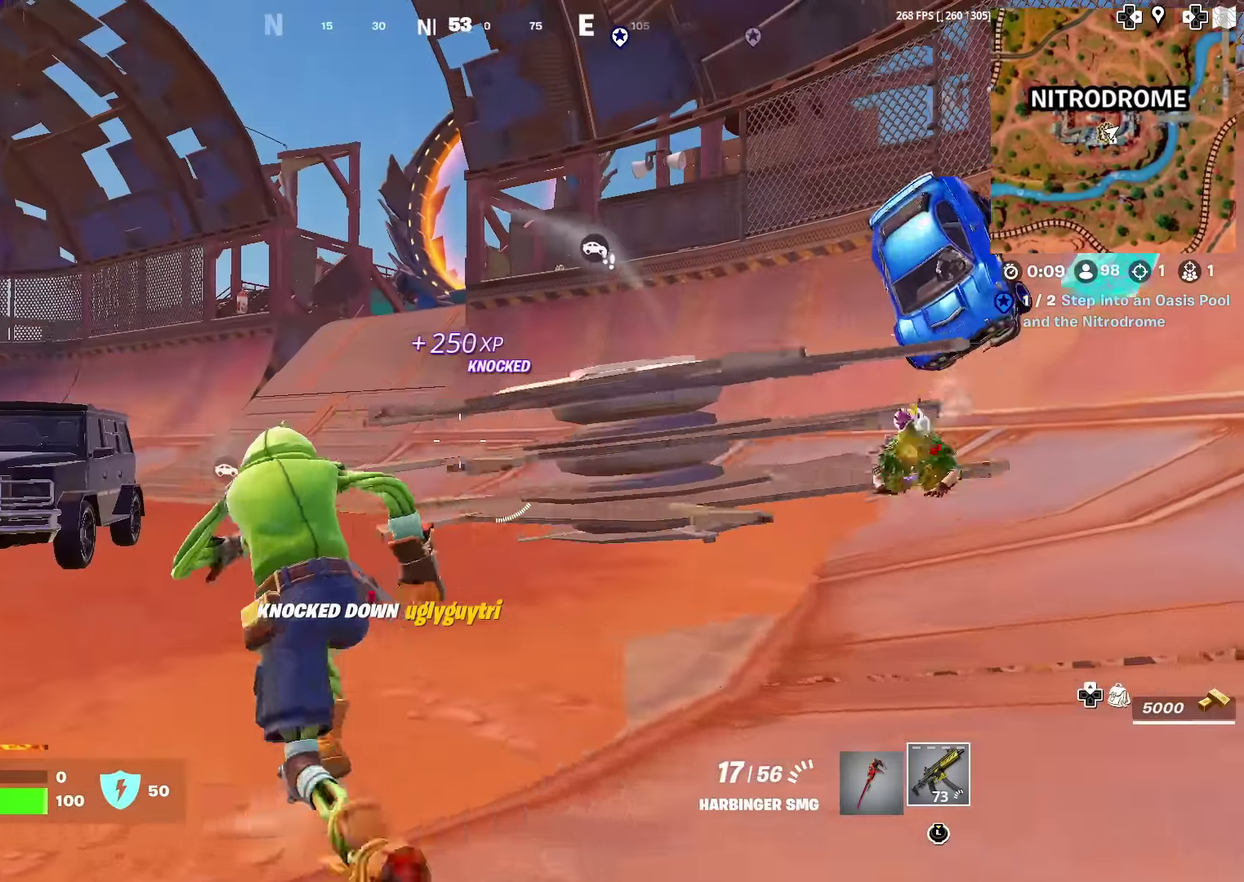
{"dt_ms": 300, "buttons": [], "left_stick": "up", "right_stick": "center", "events": [[217, "left_stick", "up"]]}
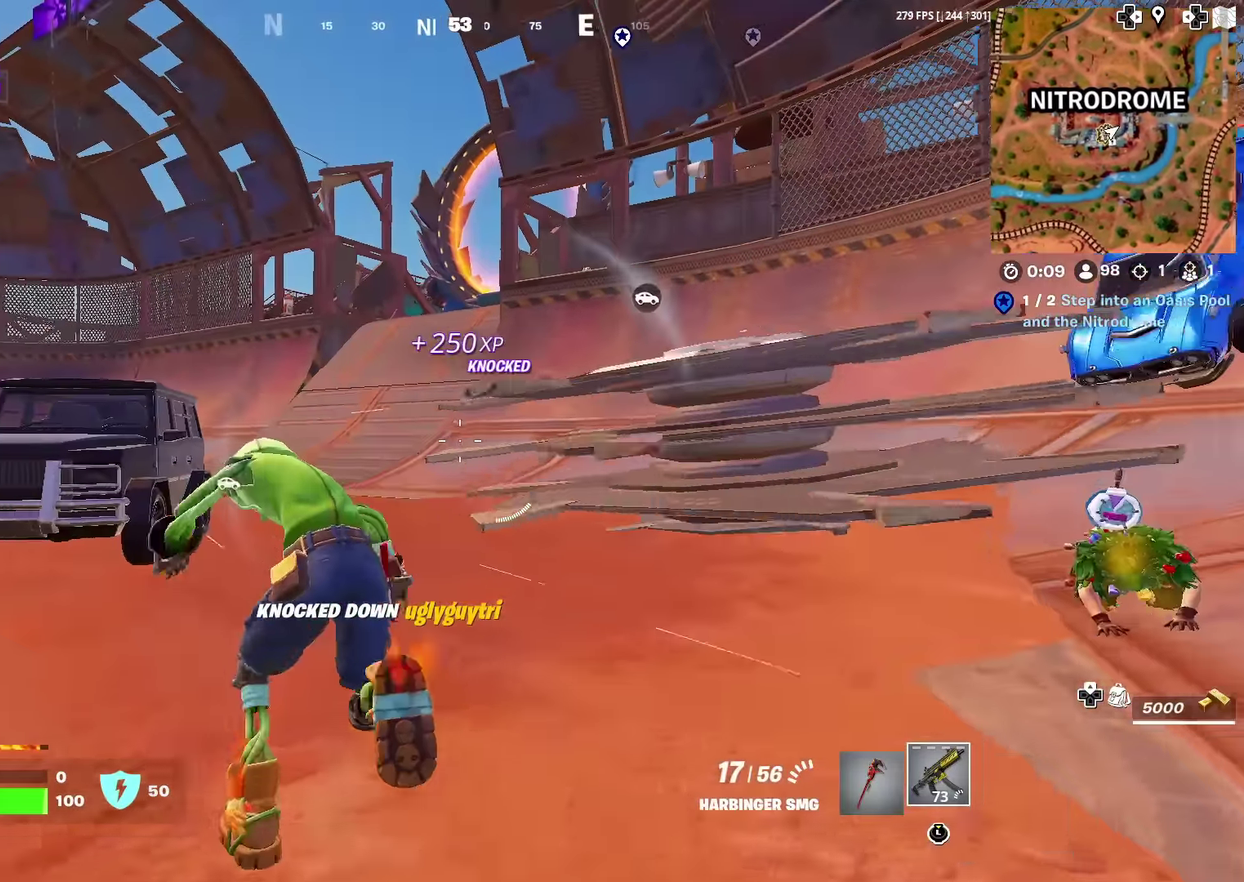
{"dt_ms": 701, "buttons": [], "left_stick": "up-left", "right_stick": "center", "events": [[50, "left_stick", "up-right"], [133, "right_stick", "right"], [234, "left_stick", "up"], [267, "right_stick", "center"], [300, "left_stick", "up-left"], [384, "left_stick", "left"], [417, "right_stick", "left"], [617, "left_stick", "up-left"], [701, "right_stick", "center"]]}
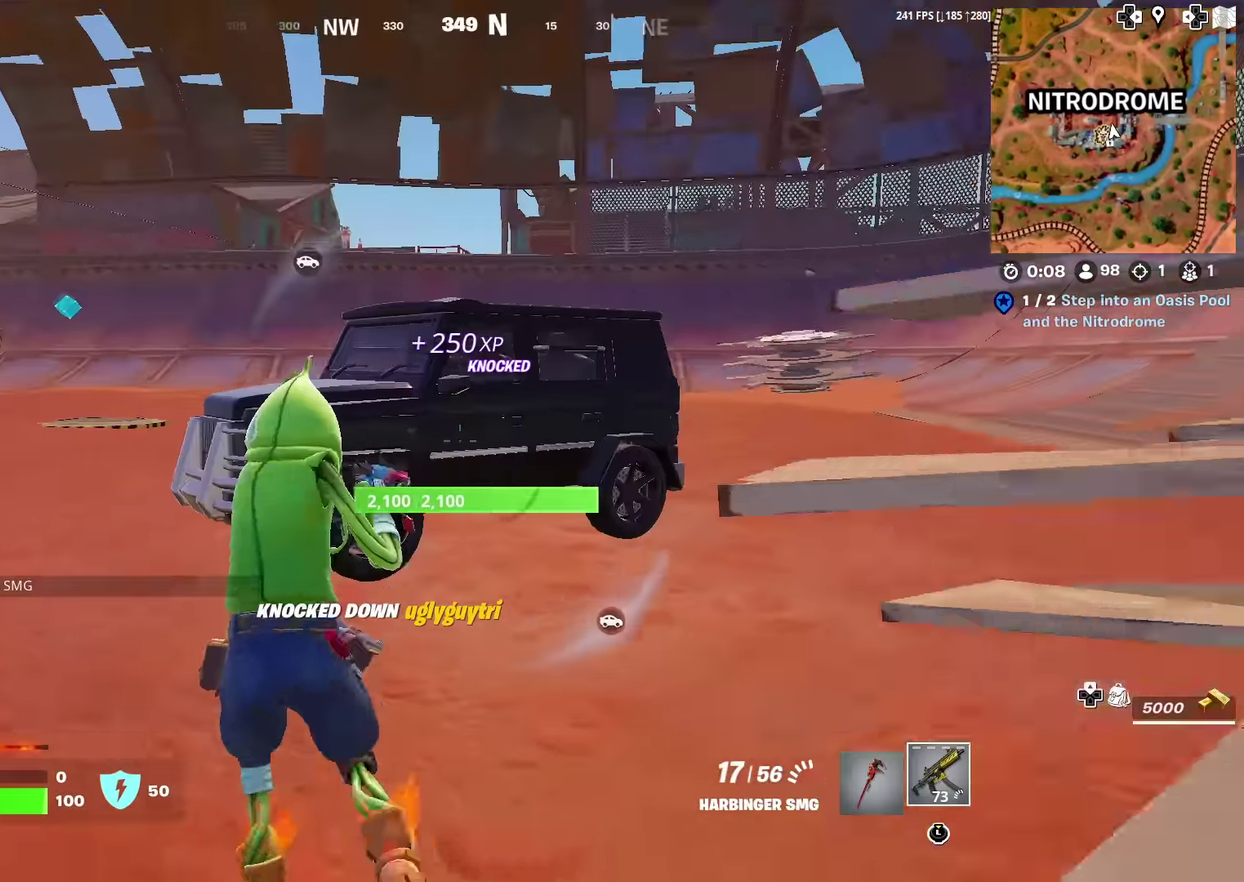
{"dt_ms": 300, "buttons": ["SQUARE"], "left_stick": "up", "right_stick": "center", "events": [[100, "left_stick", "up"], [200, "SQUARE", "down"]]}
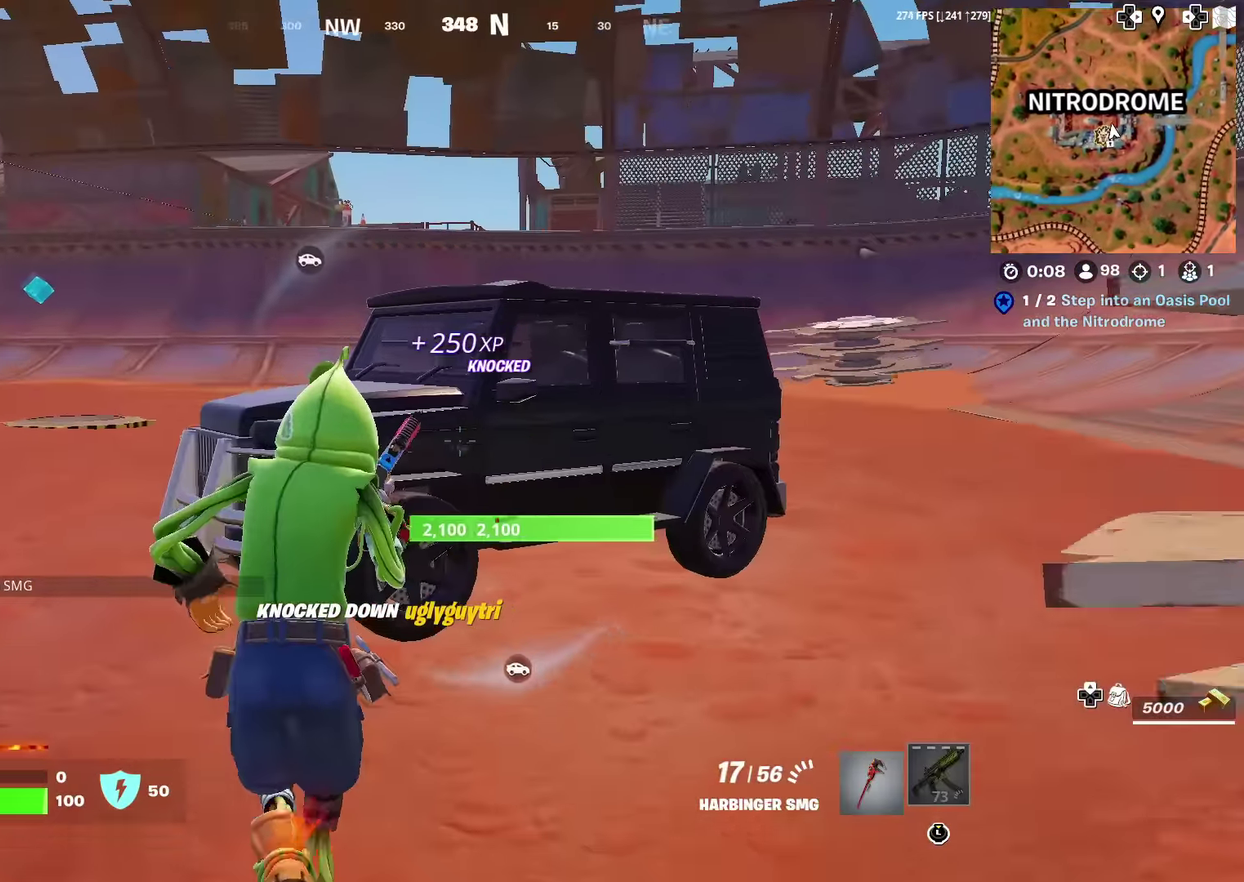
{"dt_ms": 901, "buttons": [], "left_stick": "center", "right_stick": "center", "events": [[17, "SQUARE", "up"], [83, "SQUARE", "down"], [184, "SQUARE", "up"], [234, "SQUARE", "down"], [350, "SQUARE", "up"], [417, "left_stick", "center"], [450, "right_stick", "left"], [817, "right_stick", "center"]]}
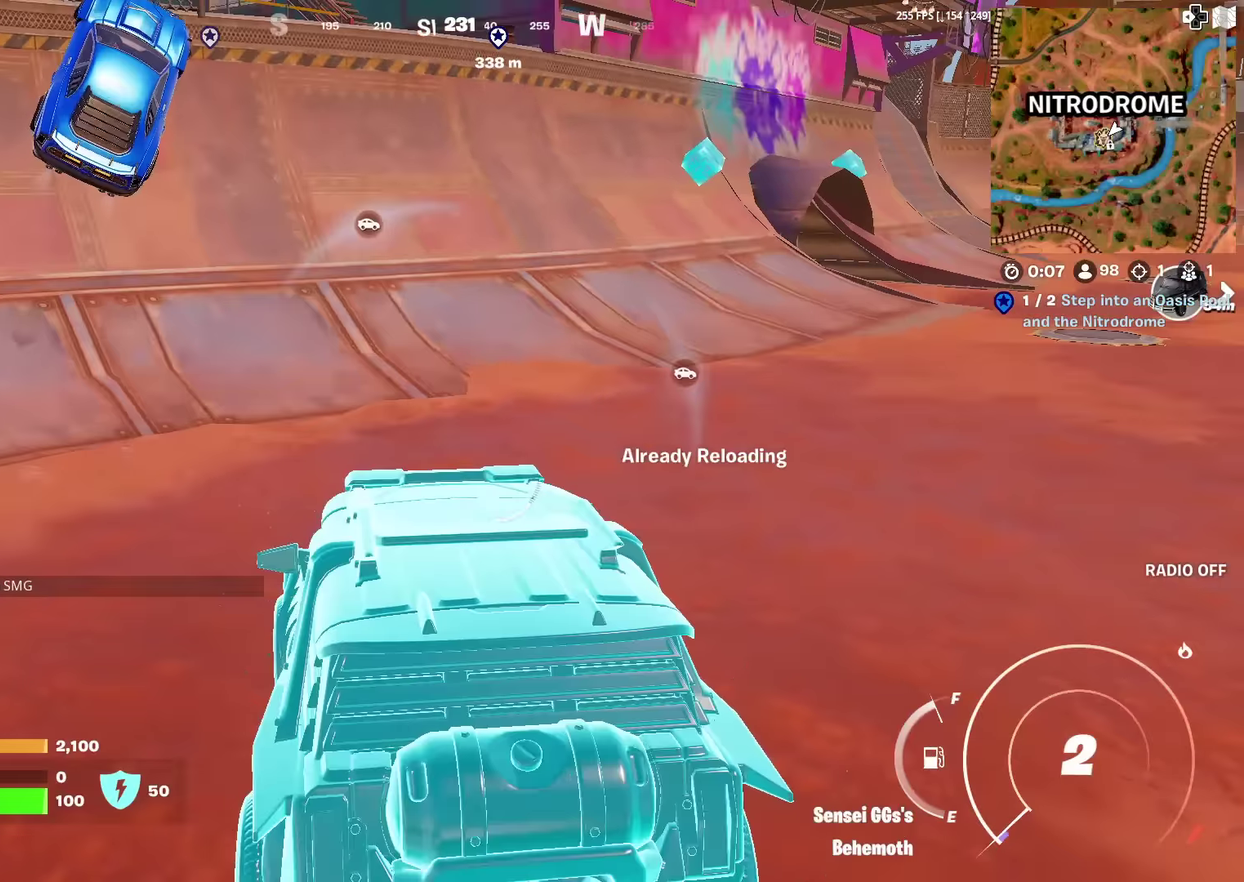
{"dt_ms": 300, "buttons": [], "left_stick": "up-left", "right_stick": "center", "events": [[117, "right_stick", "left"], [183, "left_stick", "up"], [233, "right_stick", "center"], [250, "left_stick", "up-left"]]}
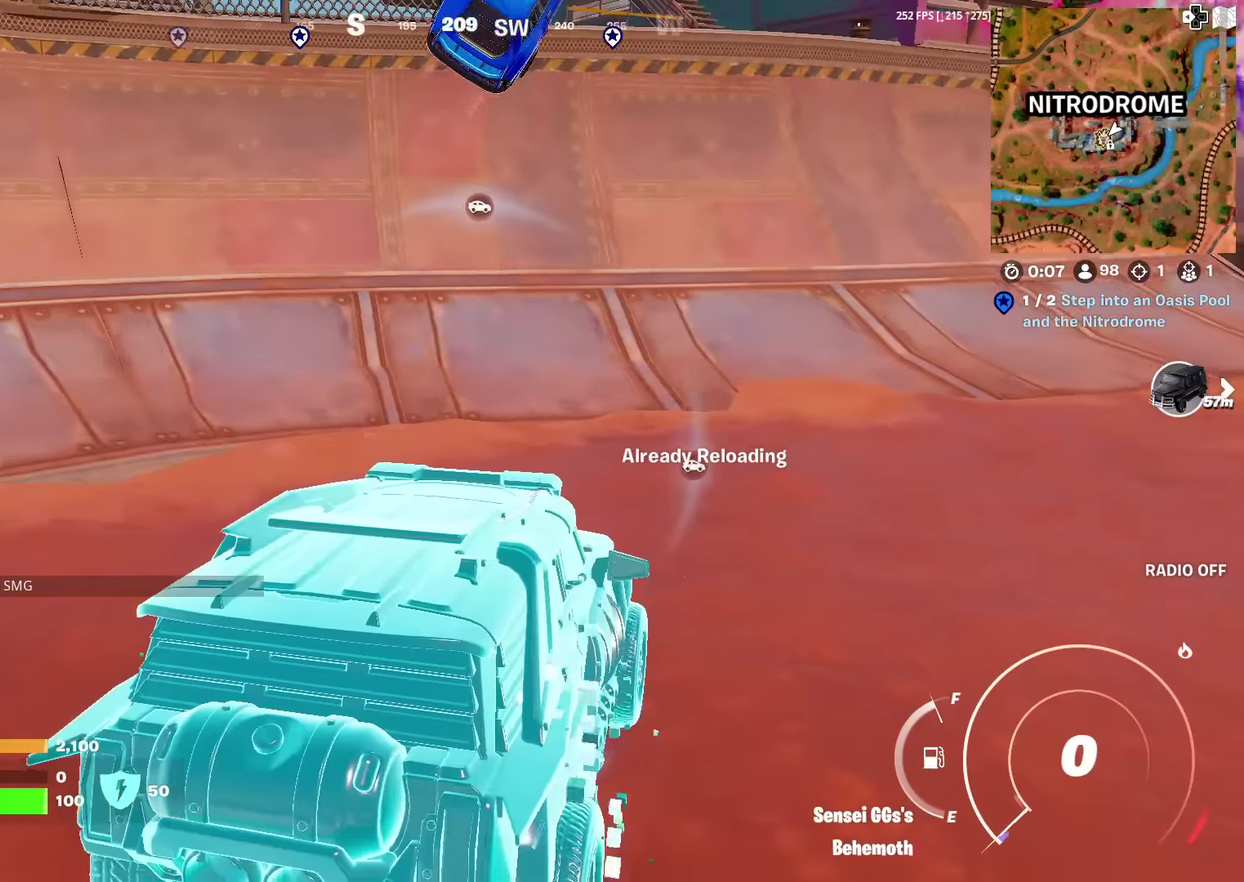
{"dt_ms": 501, "buttons": [], "left_stick": "up", "right_stick": "center", "events": [[50, "left_stick", "up"], [50, "right_stick", "left"], [217, "right_stick", "center"], [401, "right_stick", "left"], [484, "right_stick", "center"]]}
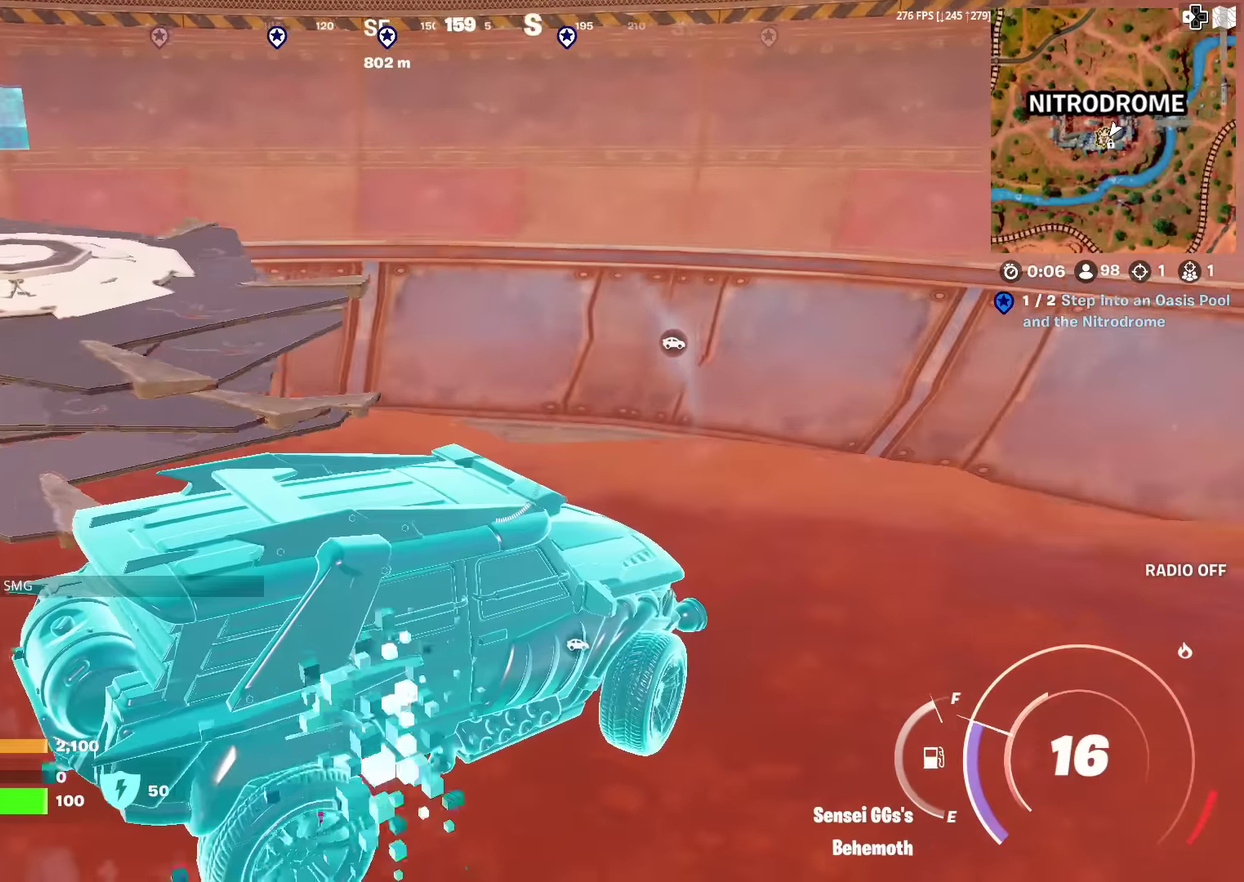
{"dt_ms": 300, "buttons": [], "left_stick": "up", "right_stick": "center", "events": [[150, "right_stick", "left"], [200, "right_stick", "center"]]}
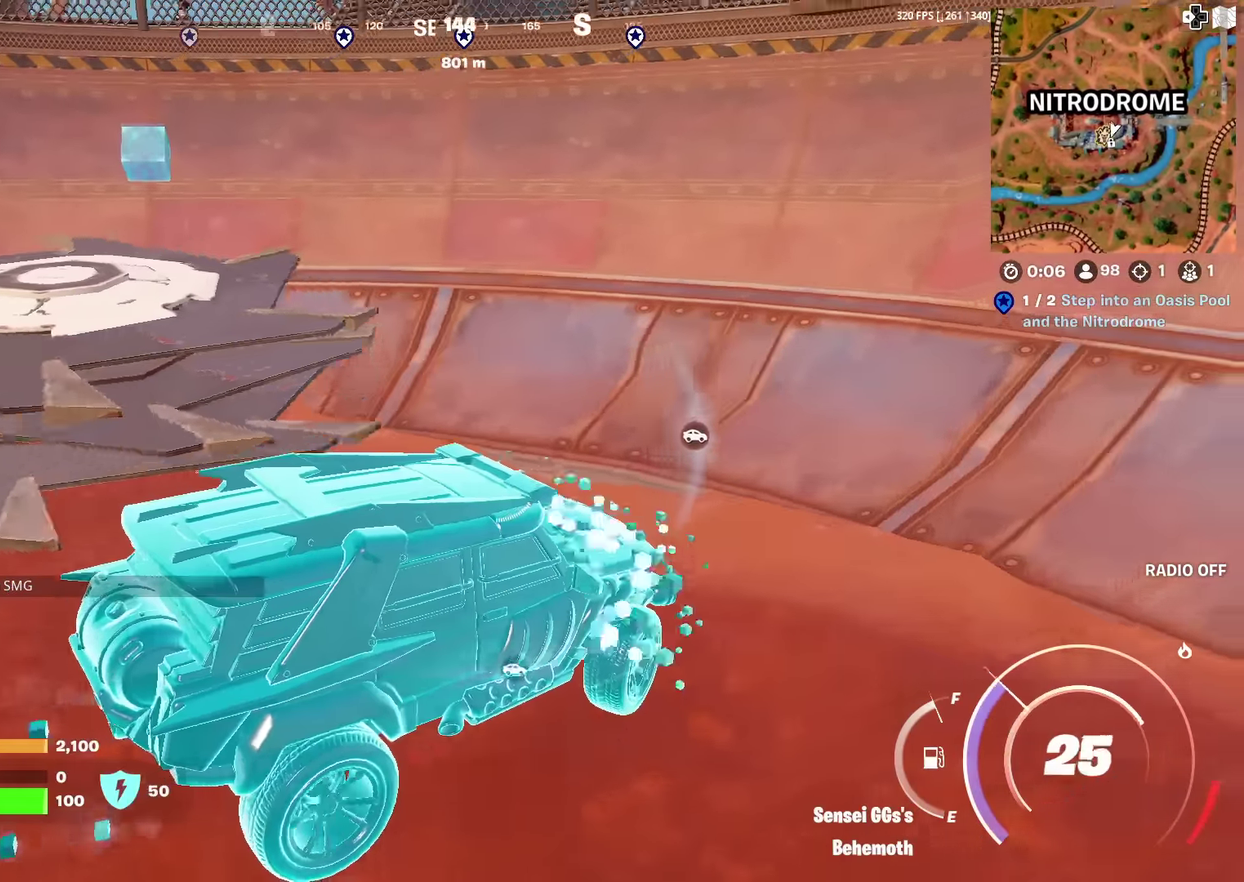
{"dt_ms": 901, "buttons": ["SQUARE"], "left_stick": "down", "right_stick": "center", "events": [[83, "right_stick", "left"], [184, "right_stick", "center"], [200, "left_stick", "up-right"], [300, "left_stick", "center"], [350, "right_stick", "left"], [367, "left_stick", "down"], [400, "right_stick", "center"], [634, "SQUARE", "down"]]}